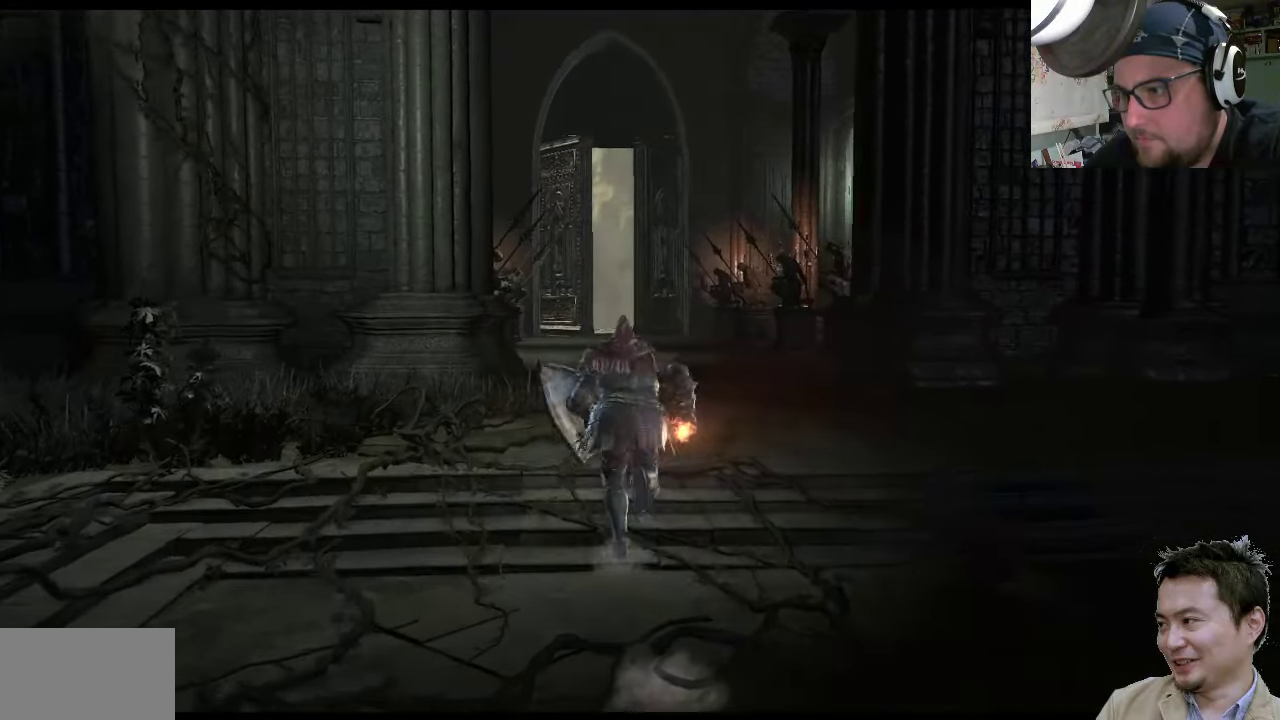
Gameplay with a controller (PlayStation layout); each line is a JSON object with the inputs held at the frame after it. "events" lists button and stick changes between this image and that frame as [ms after this image, input, new state], when the widget could be followed in between. Not read: L2 L3 R2 R3.
{"buttons": ["CIRCLE"], "left_stick": "up", "right_stick": "center", "events": []}
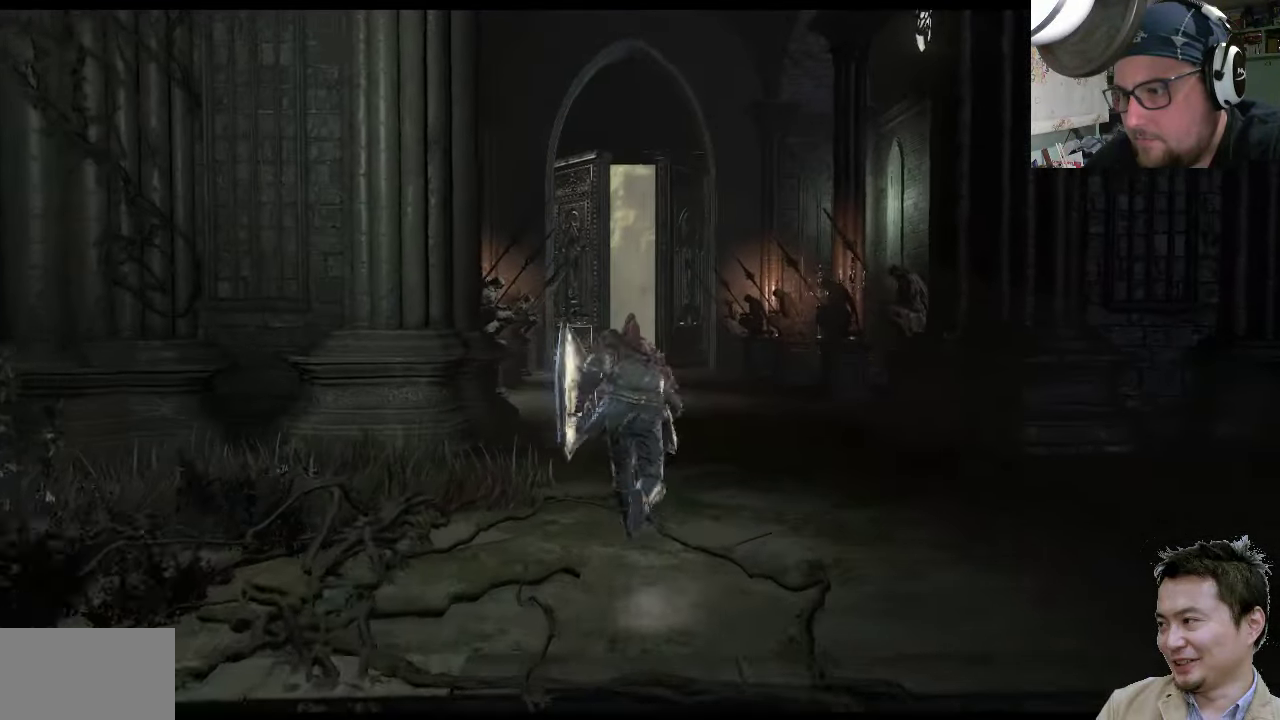
{"buttons": ["CIRCLE"], "left_stick": "up", "right_stick": "center", "events": []}
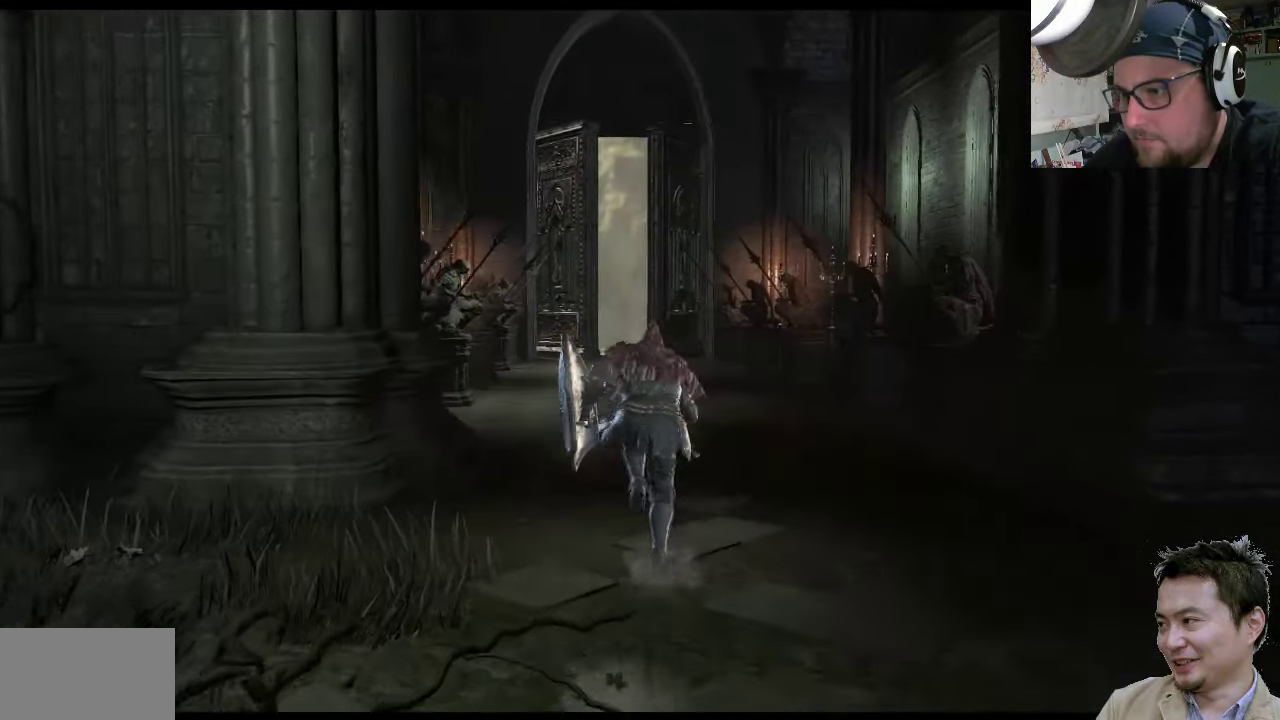
{"buttons": ["CIRCLE"], "left_stick": "up", "right_stick": "center", "events": []}
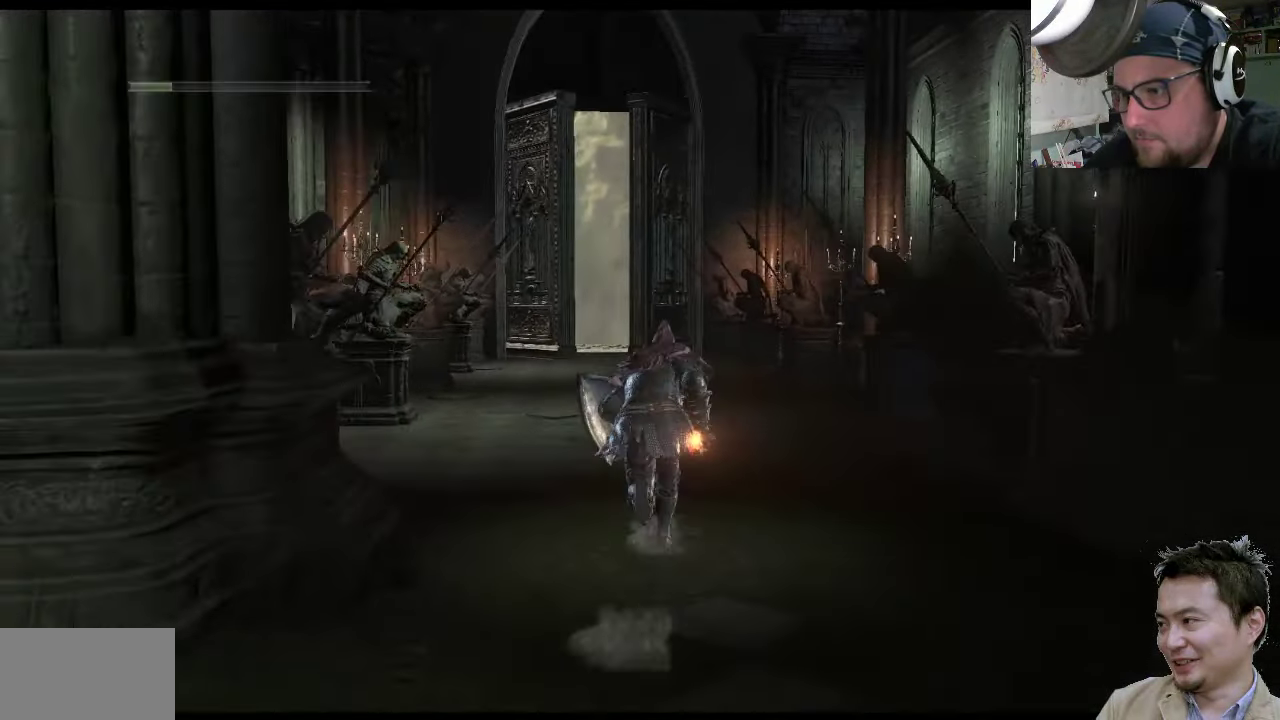
{"buttons": ["CIRCLE"], "left_stick": "up", "right_stick": "center", "events": []}
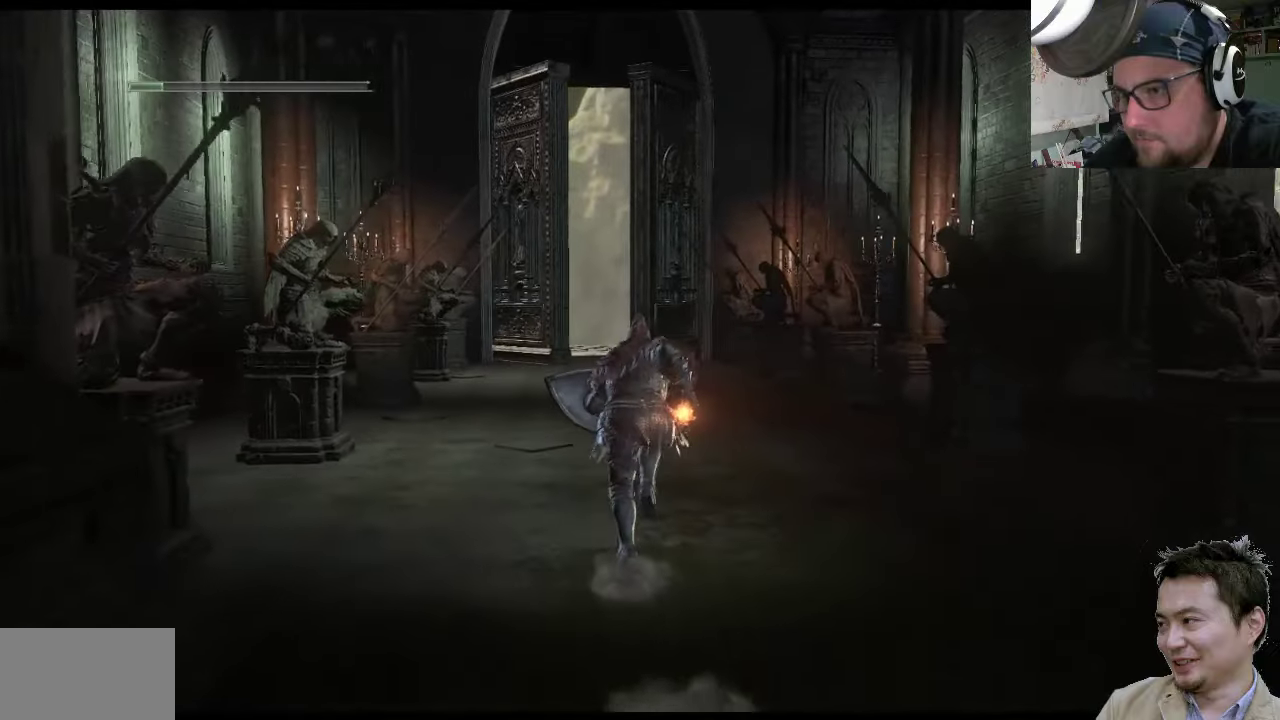
{"buttons": [], "left_stick": "up", "right_stick": "center", "events": [[167, "CIRCLE", "up"]]}
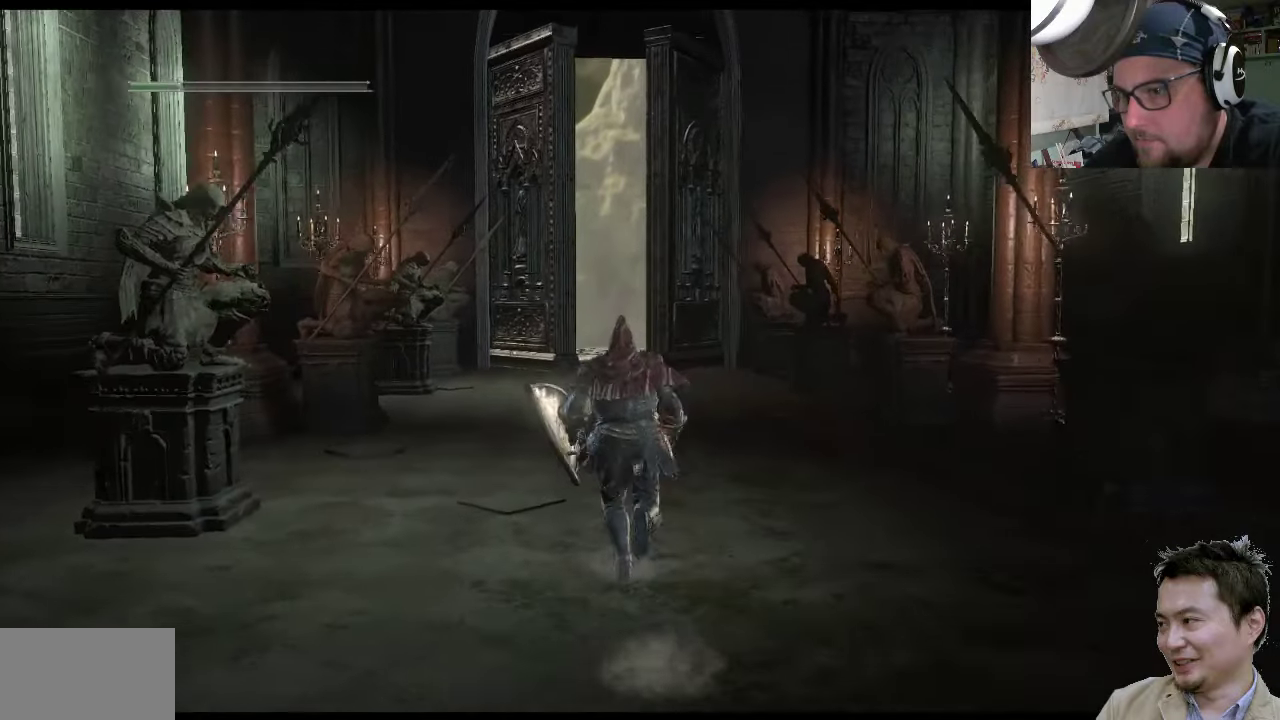
{"buttons": [], "left_stick": "up-right", "right_stick": "center", "events": [[500, "left_stick", "up-right"]]}
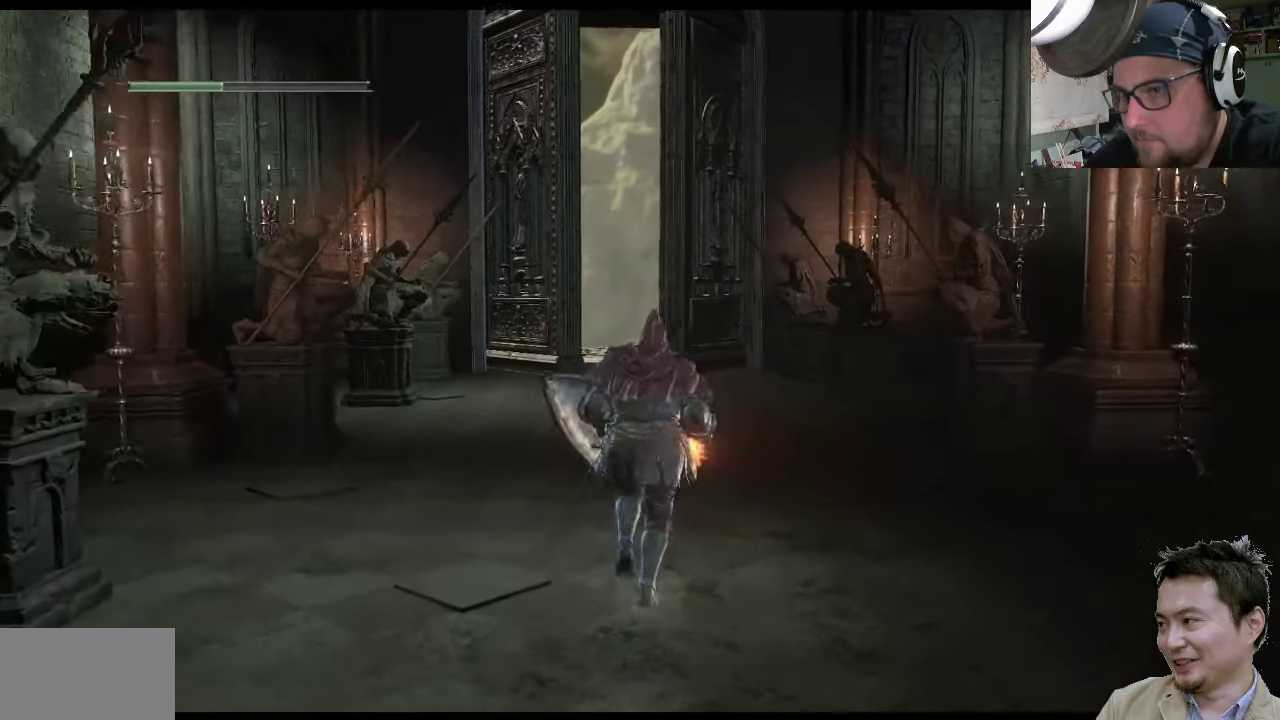
{"buttons": [], "left_stick": "up-right", "right_stick": "center", "events": [[34, "L1", "down"], [100, "L1", "up"]]}
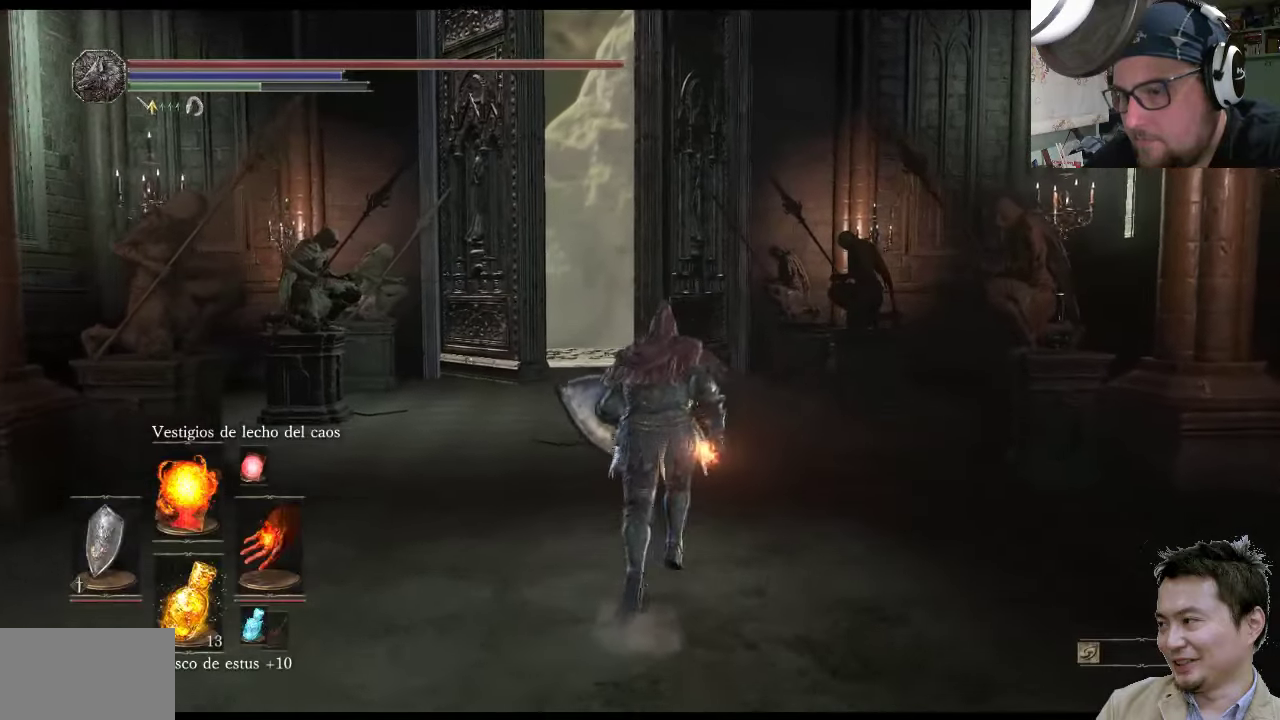
{"buttons": ["CIRCLE"], "left_stick": "up", "right_stick": "center", "events": [[17, "CIRCLE", "down"], [250, "left_stick", "up"]]}
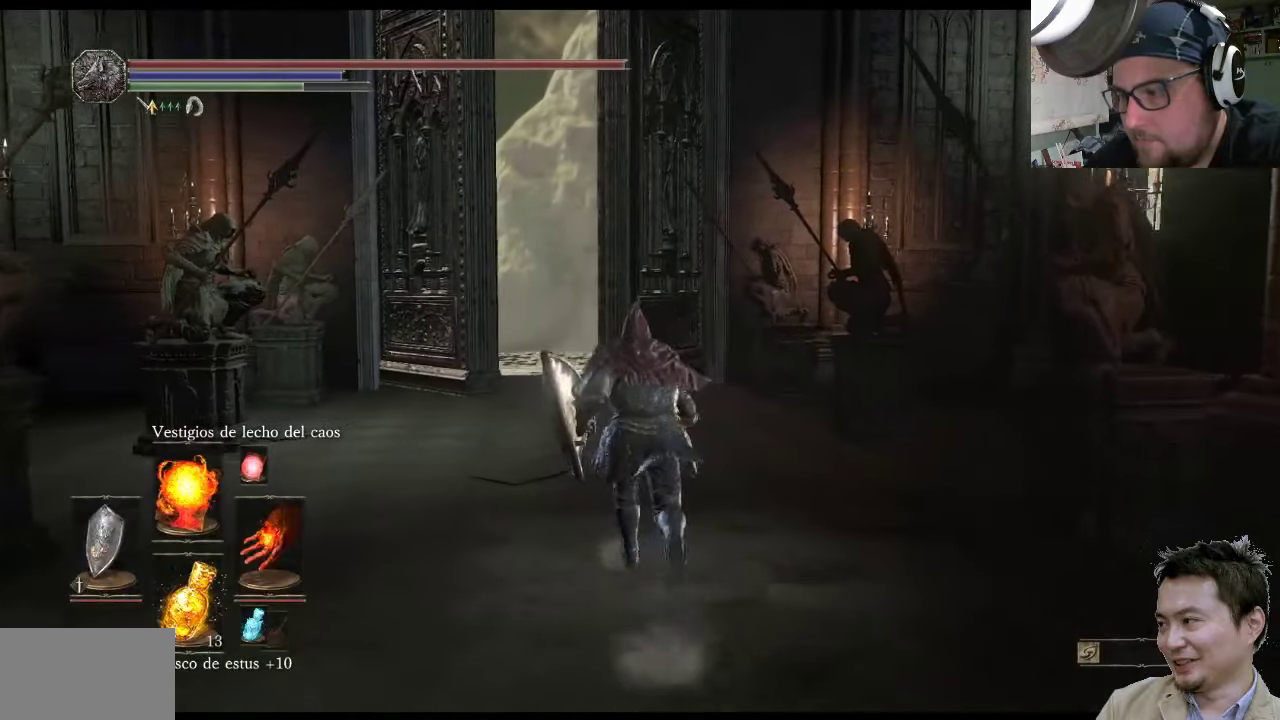
{"buttons": ["CIRCLE"], "left_stick": "up-left", "right_stick": "center", "events": [[17, "left_stick", "up-left"]]}
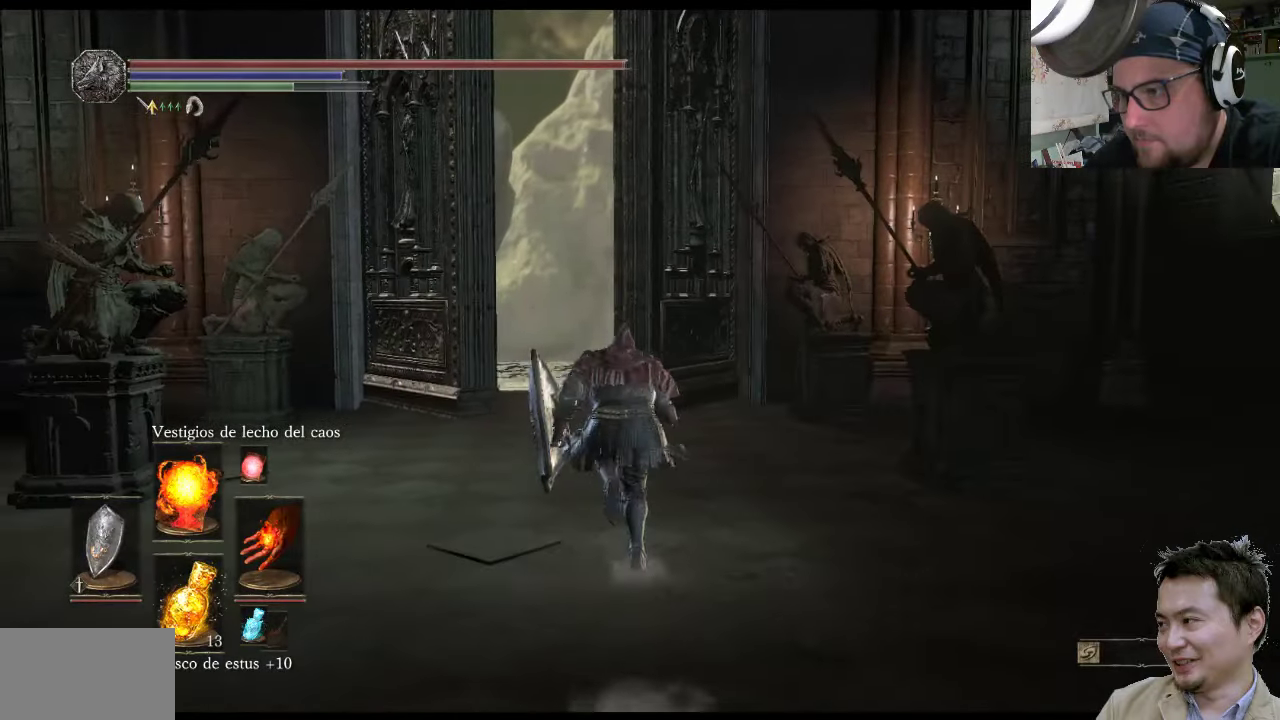
{"buttons": ["CIRCLE"], "left_stick": "up-left", "right_stick": "center", "events": []}
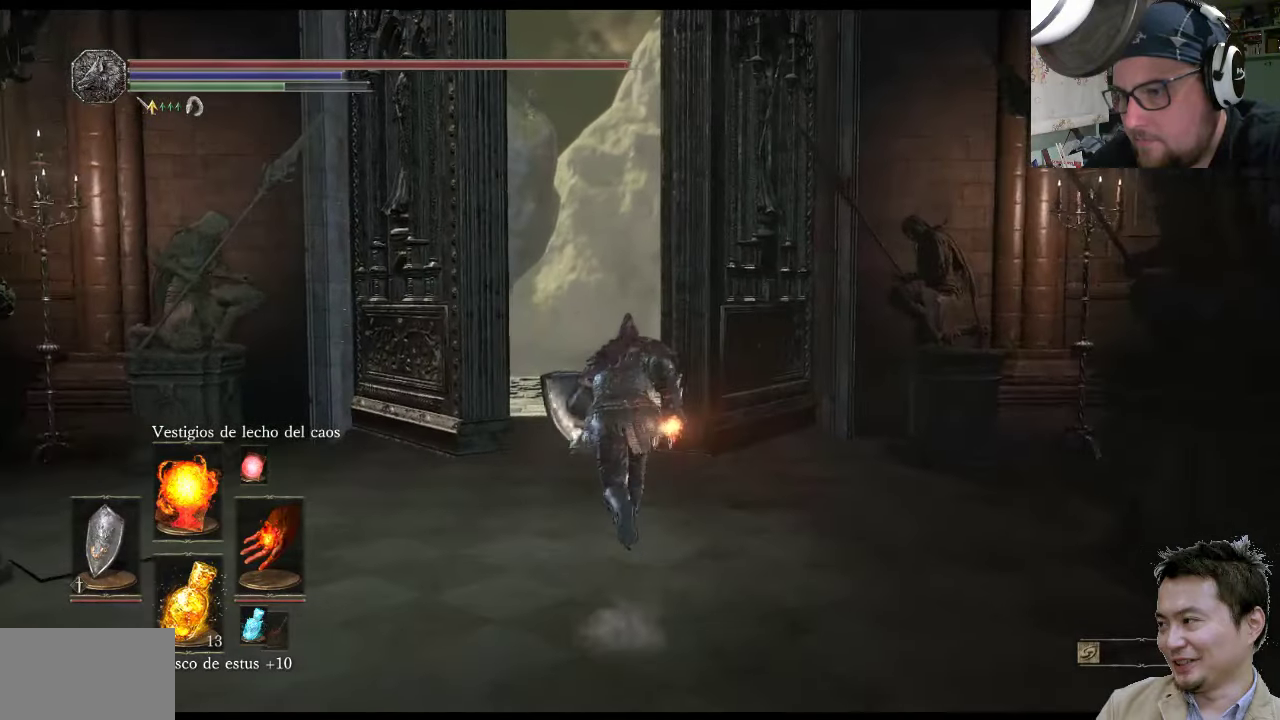
{"buttons": [], "left_stick": "up-left", "right_stick": "center", "events": [[500, "CIRCLE", "up"]]}
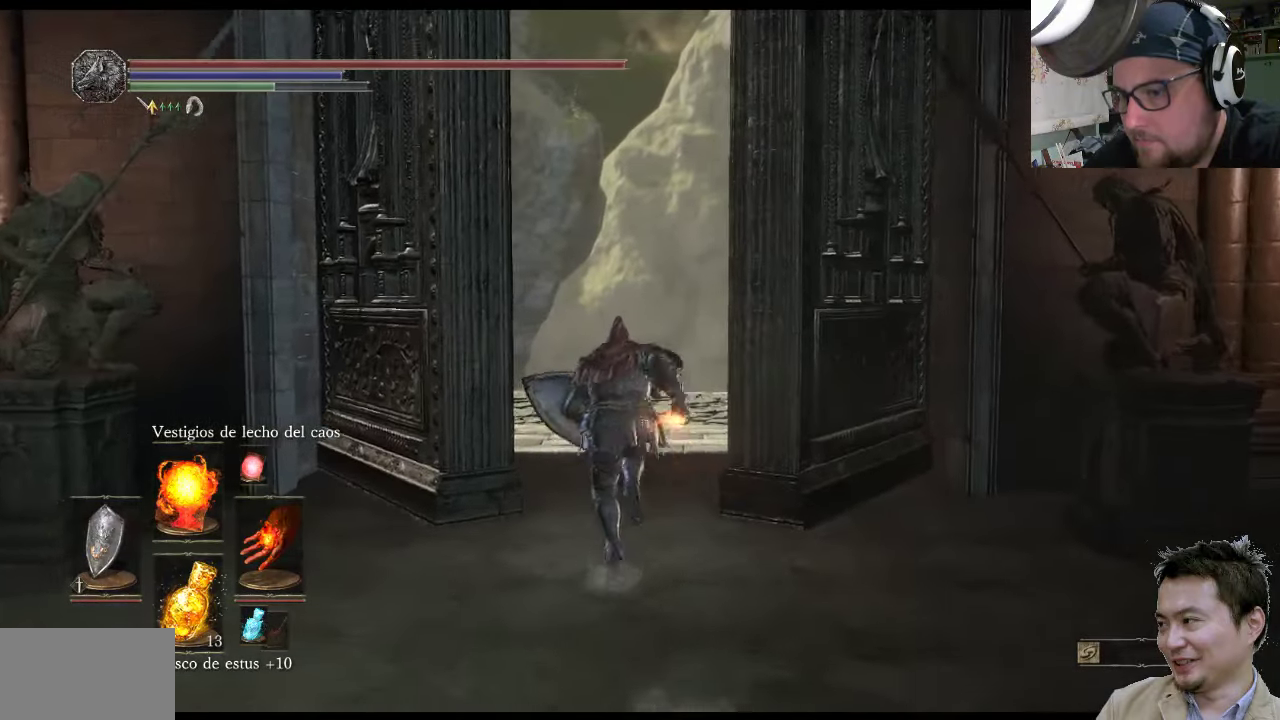
{"buttons": [], "left_stick": "up-left", "right_stick": "center", "events": []}
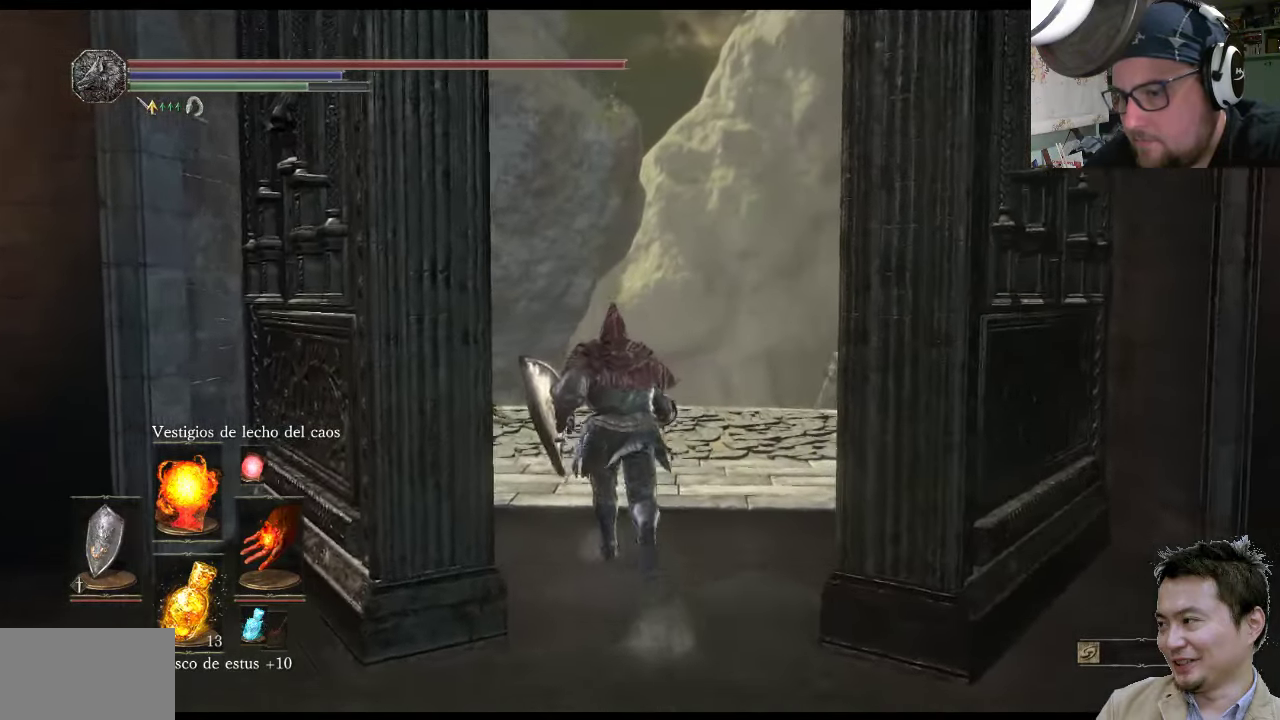
{"buttons": [], "left_stick": "up", "right_stick": "center", "events": [[200, "DPAD_RIGHT", "down"], [300, "DPAD_RIGHT", "up"], [300, "left_stick", "up"]]}
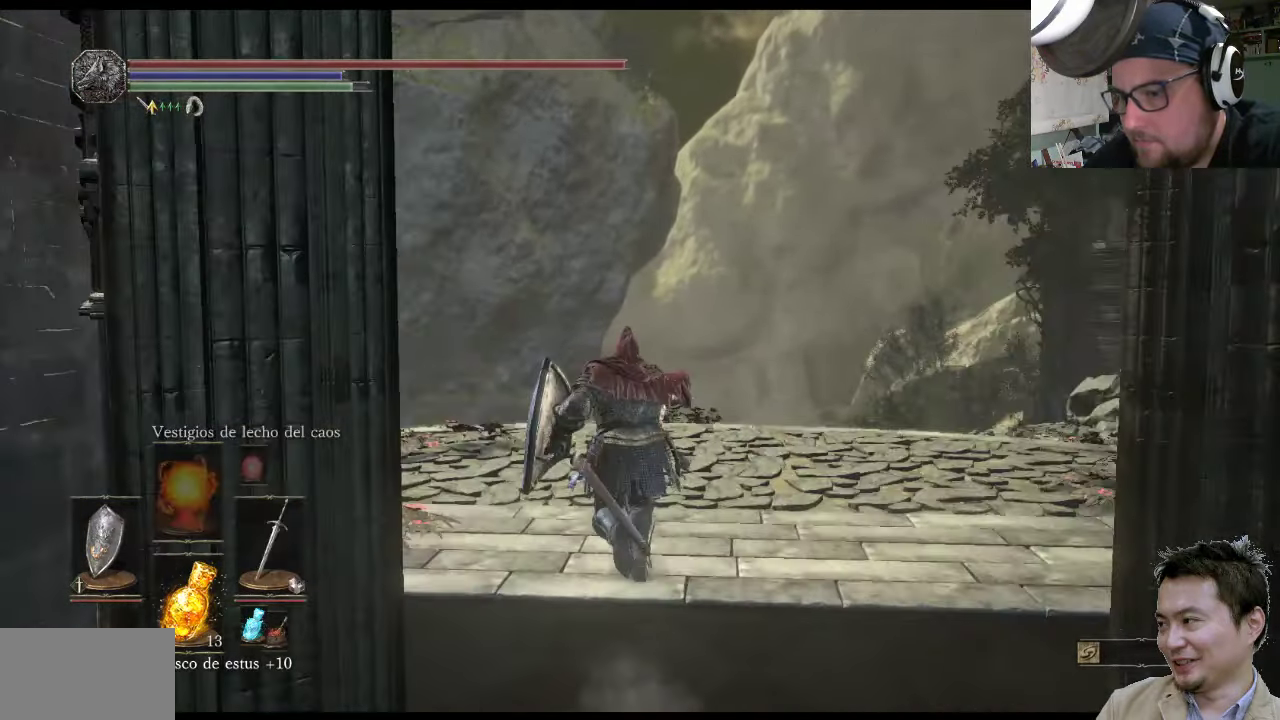
{"buttons": [], "left_stick": "up-right", "right_stick": "center", "events": [[84, "right_stick", "up-right"], [250, "left_stick", "up-right"], [283, "right_stick", "center"]]}
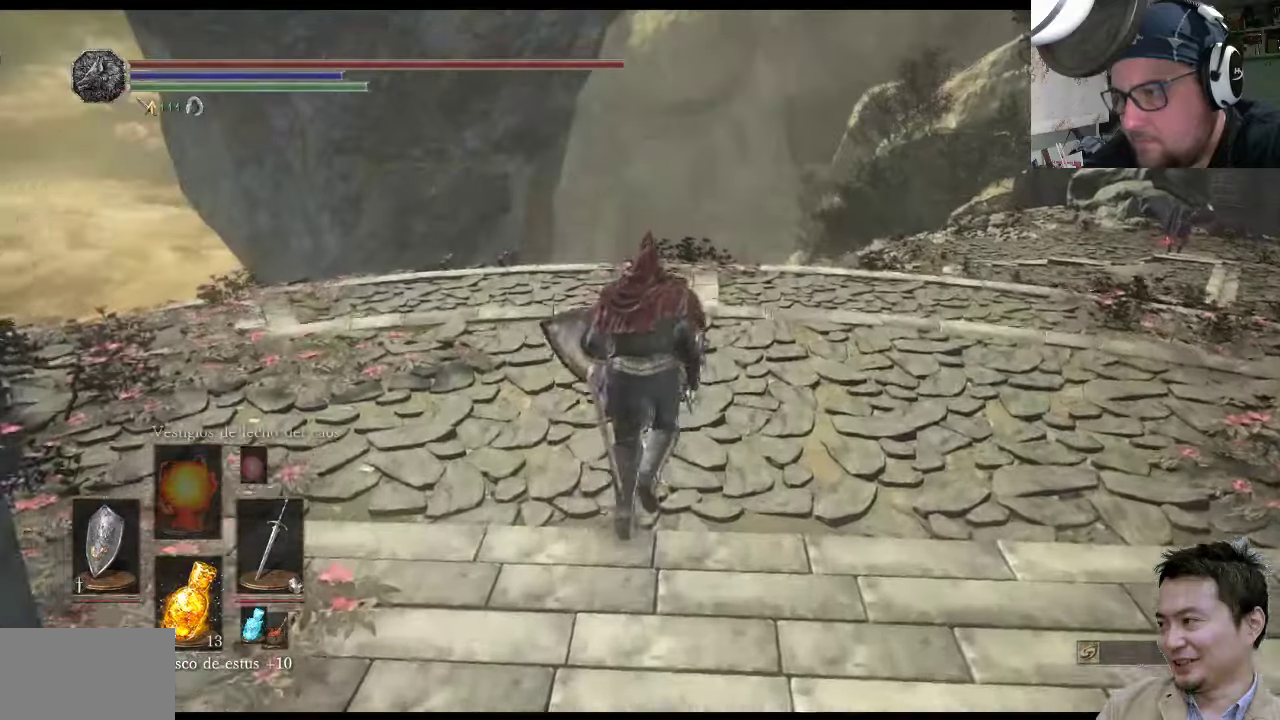
{"buttons": [], "left_stick": "up-right", "right_stick": "down-right", "events": [[50, "right_stick", "up-right"], [416, "right_stick", "down-right"]]}
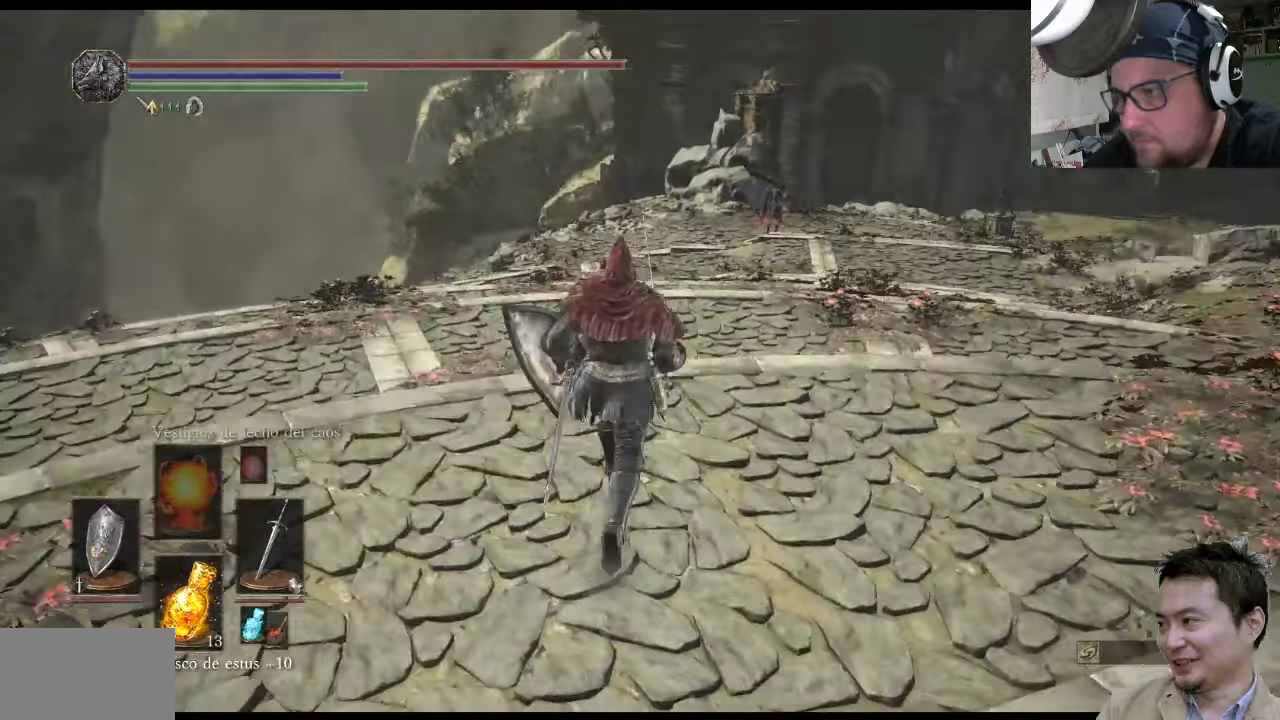
{"buttons": [], "left_stick": "up-right", "right_stick": "center", "events": [[216, "right_stick", "right"], [450, "right_stick", "center"]]}
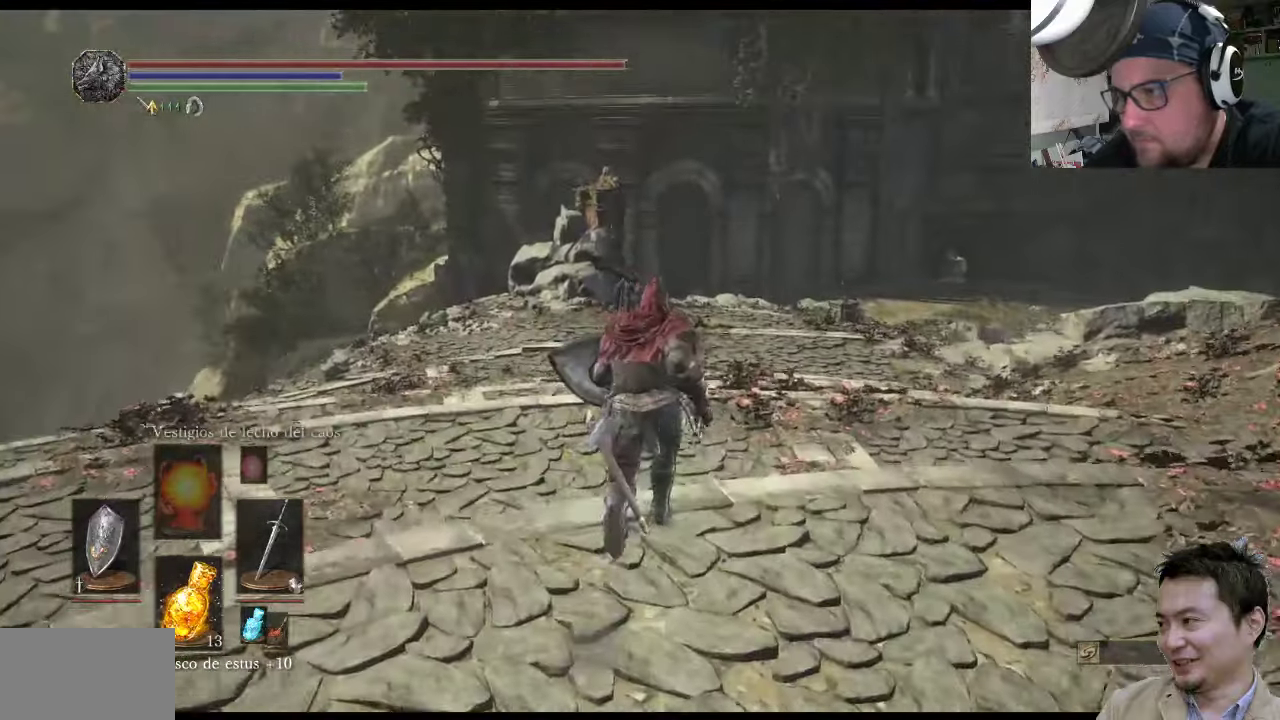
{"buttons": [], "left_stick": "up", "right_stick": "center", "events": [[150, "left_stick", "up"], [200, "right_stick", "right"], [250, "right_stick", "up-right"], [366, "right_stick", "center"]]}
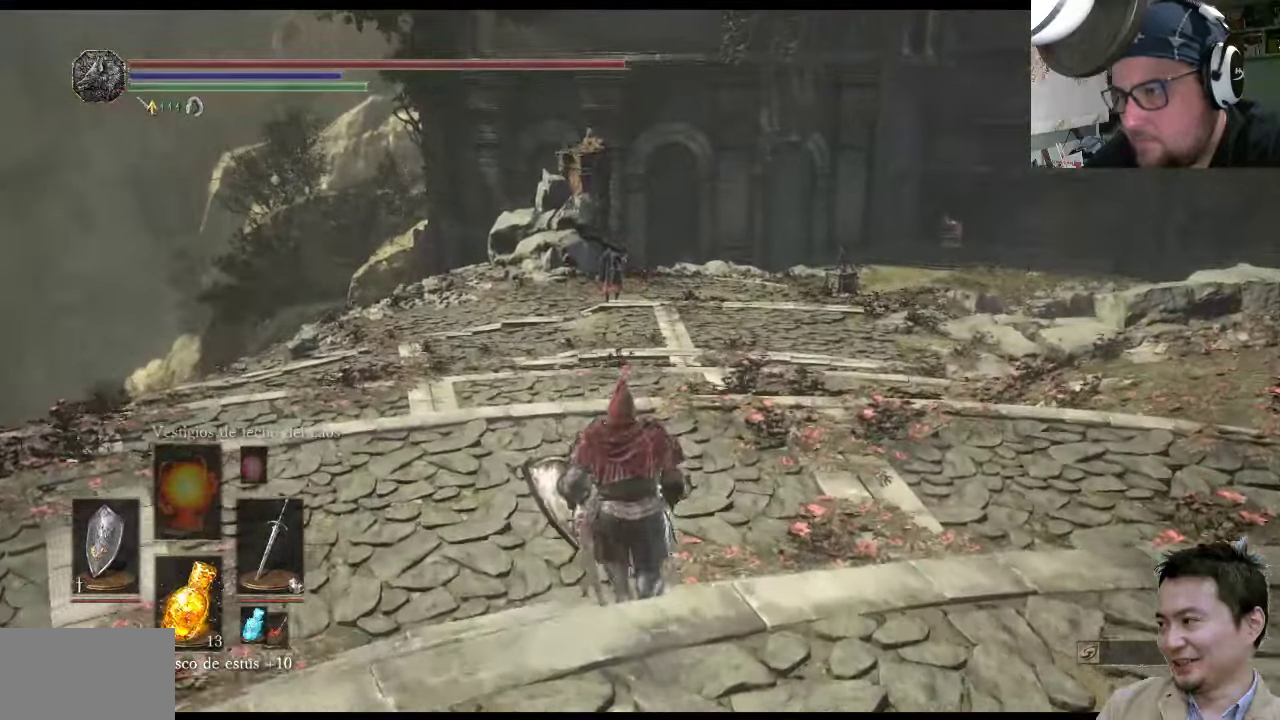
{"buttons": [], "left_stick": "up", "right_stick": "center", "events": []}
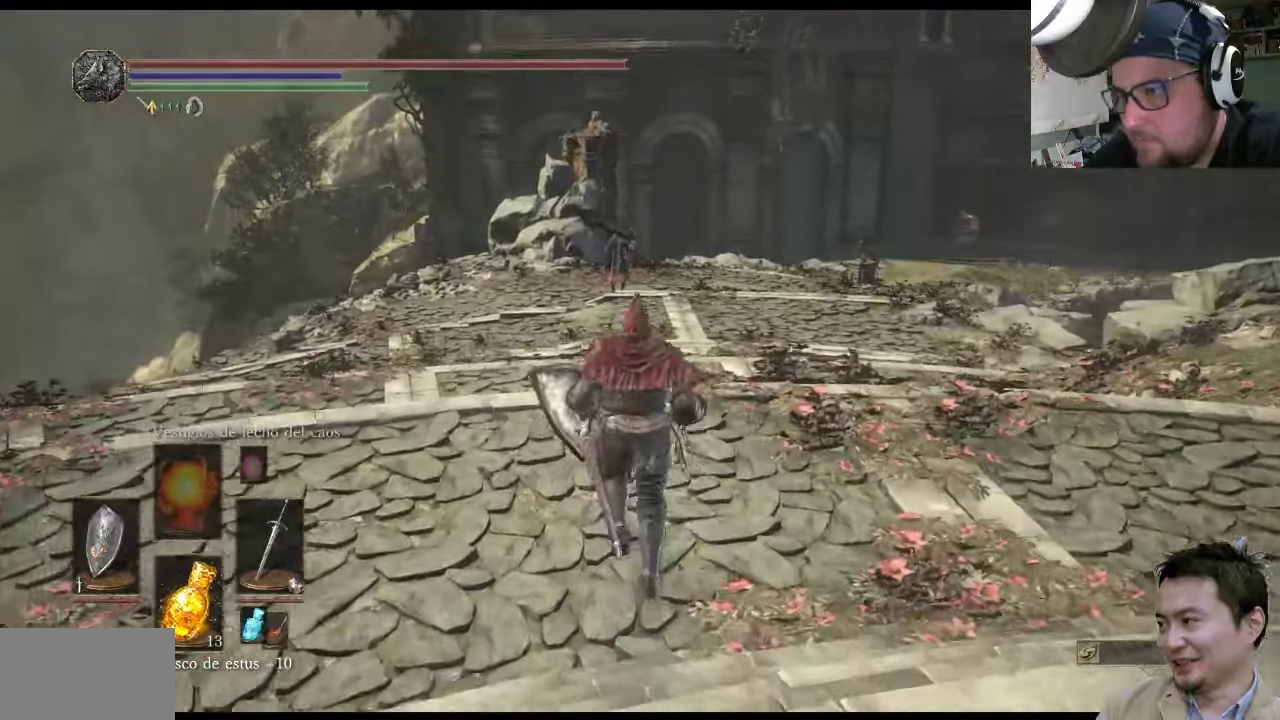
{"buttons": [], "left_stick": "up", "right_stick": "center", "events": []}
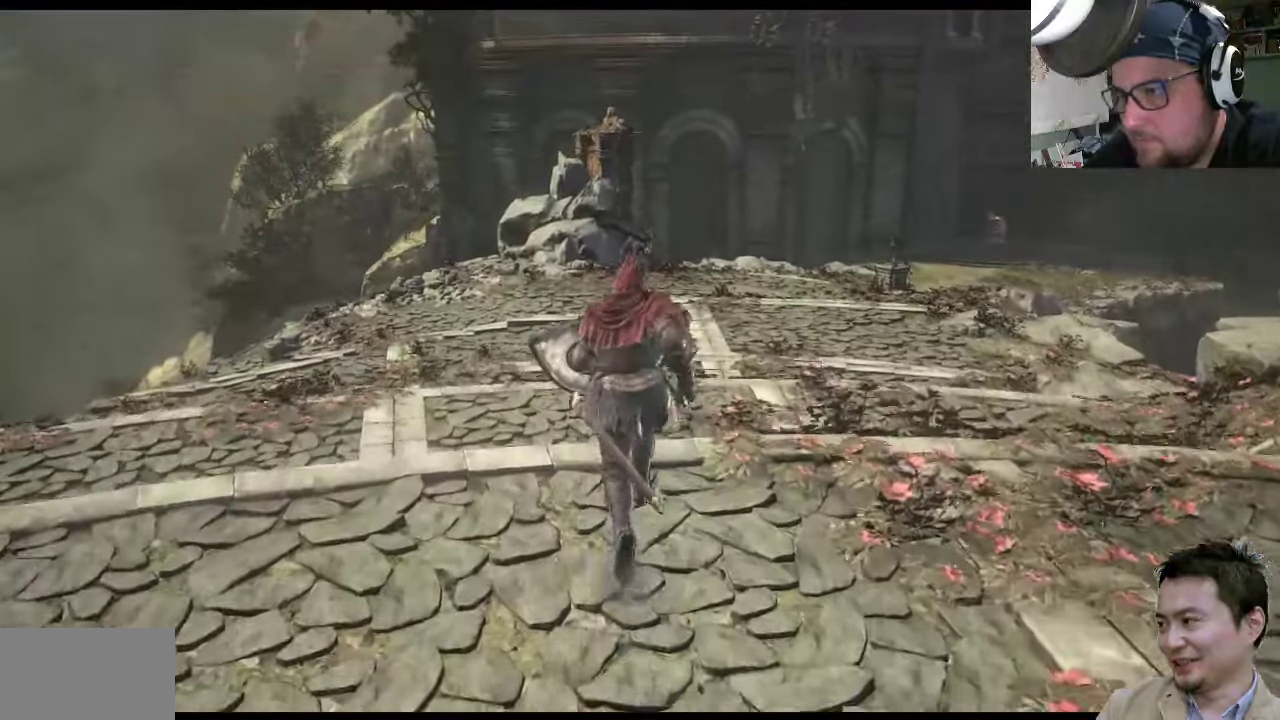
{"buttons": [], "left_stick": "up", "right_stick": "center", "events": []}
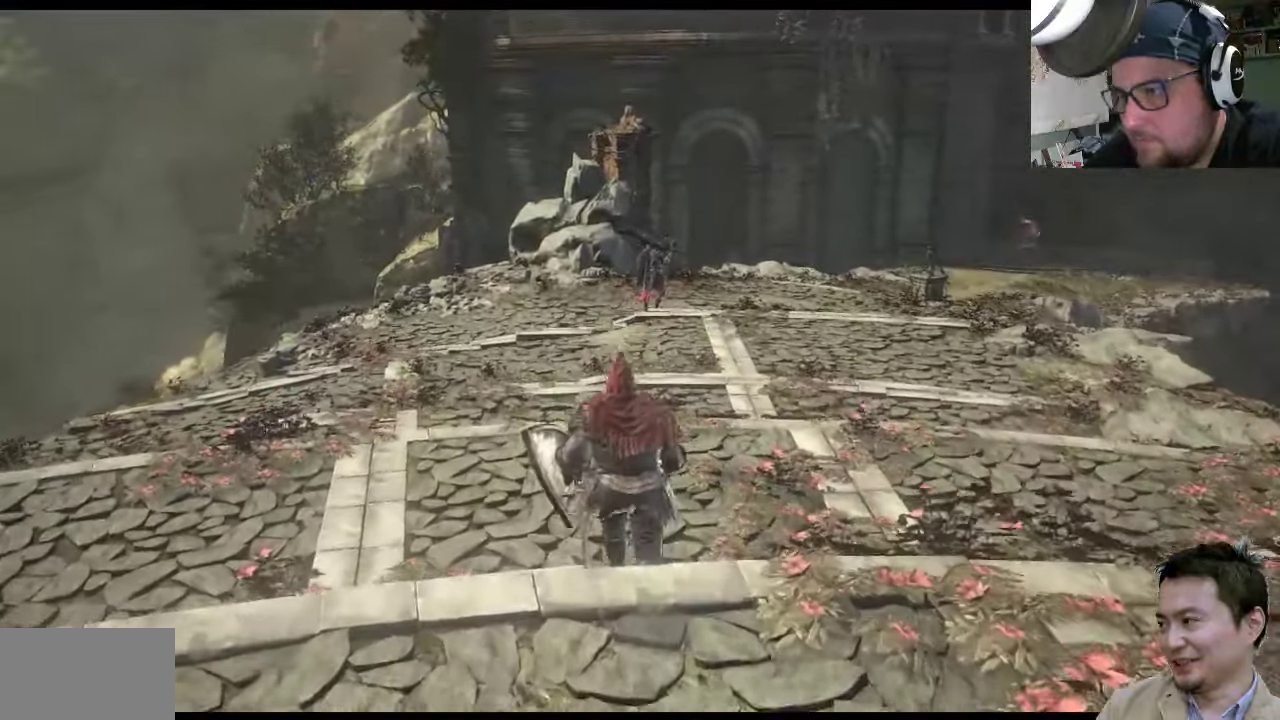
{"buttons": [], "left_stick": "up", "right_stick": "center", "events": []}
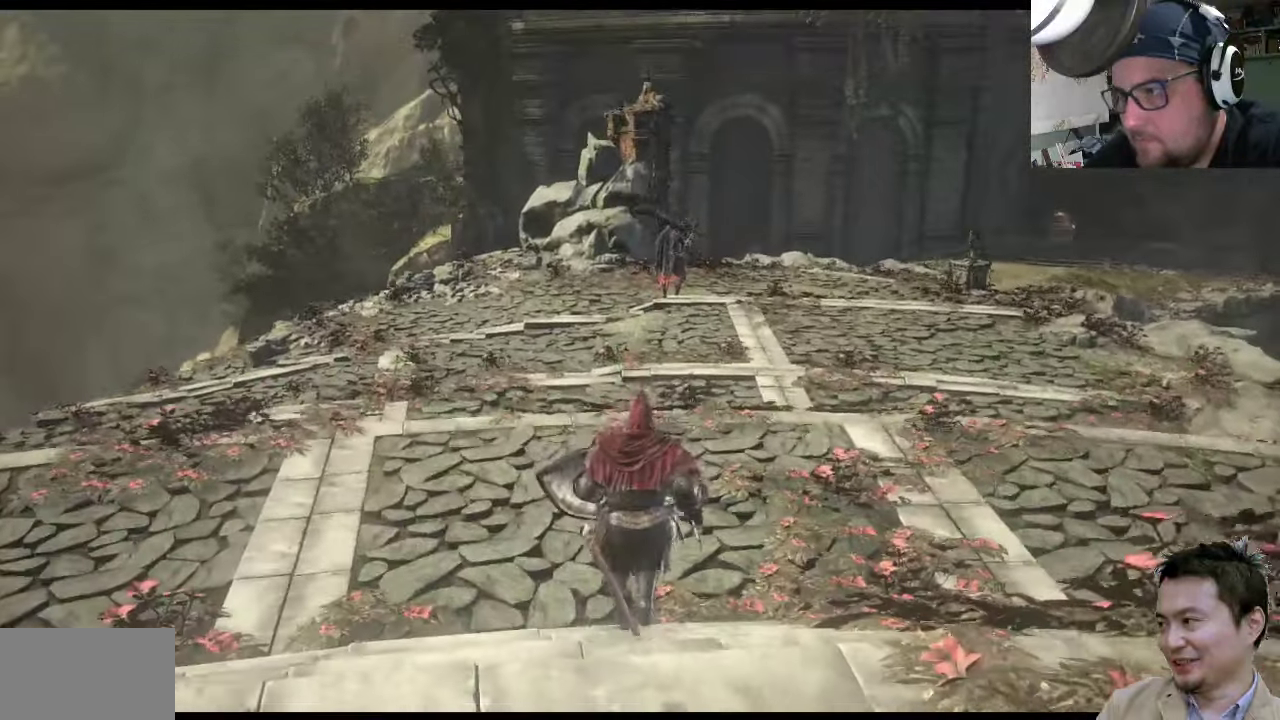
{"buttons": [], "left_stick": "up", "right_stick": "center", "events": []}
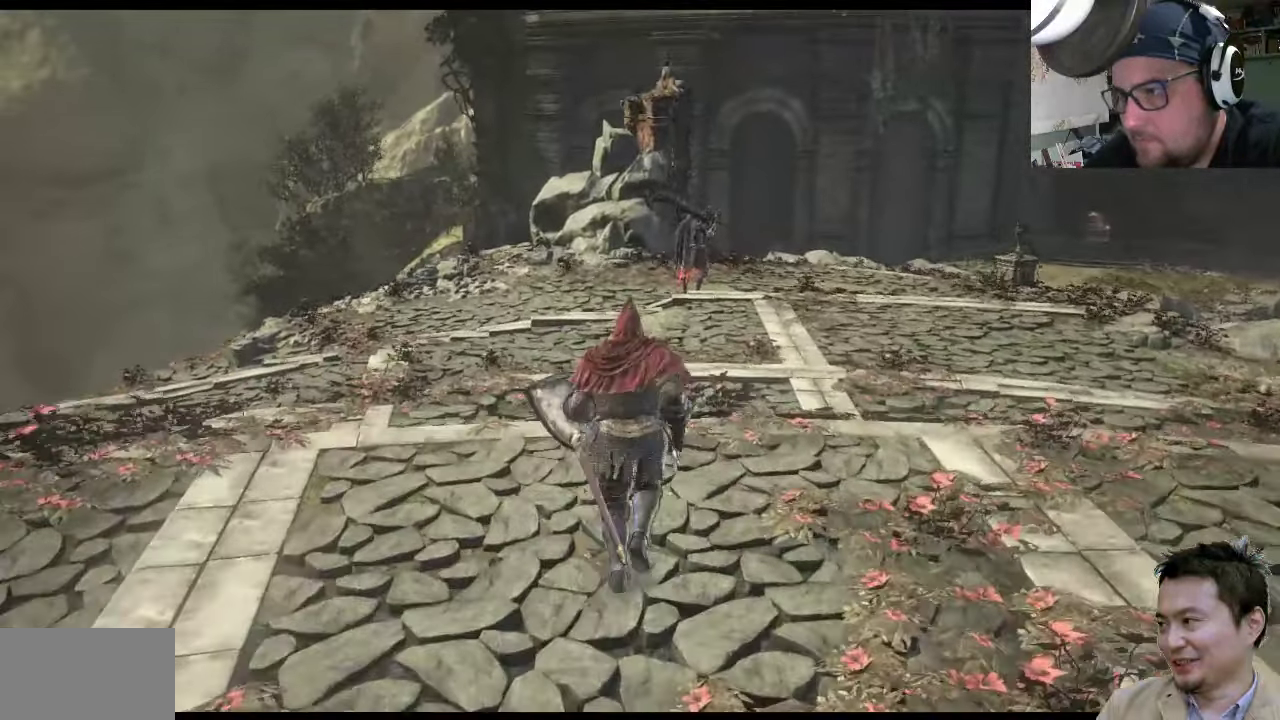
{"buttons": [], "left_stick": "up", "right_stick": "center", "events": []}
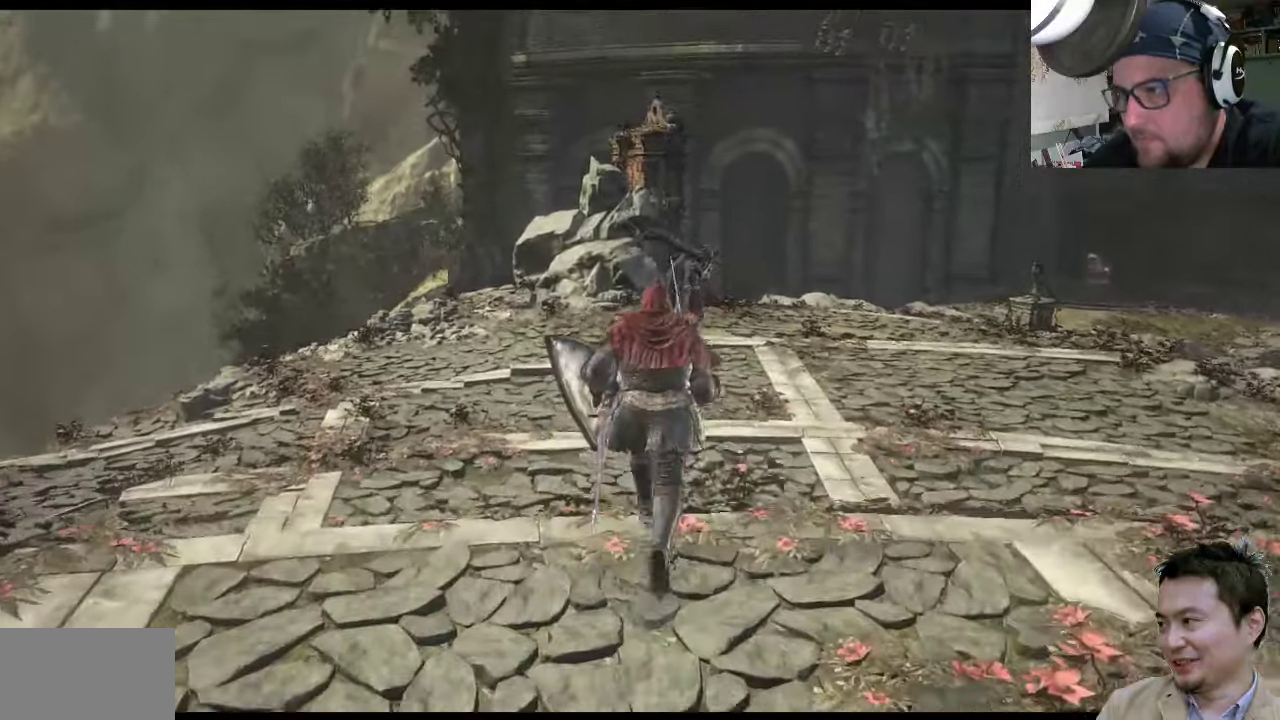
{"buttons": [], "left_stick": "up", "right_stick": "center", "events": []}
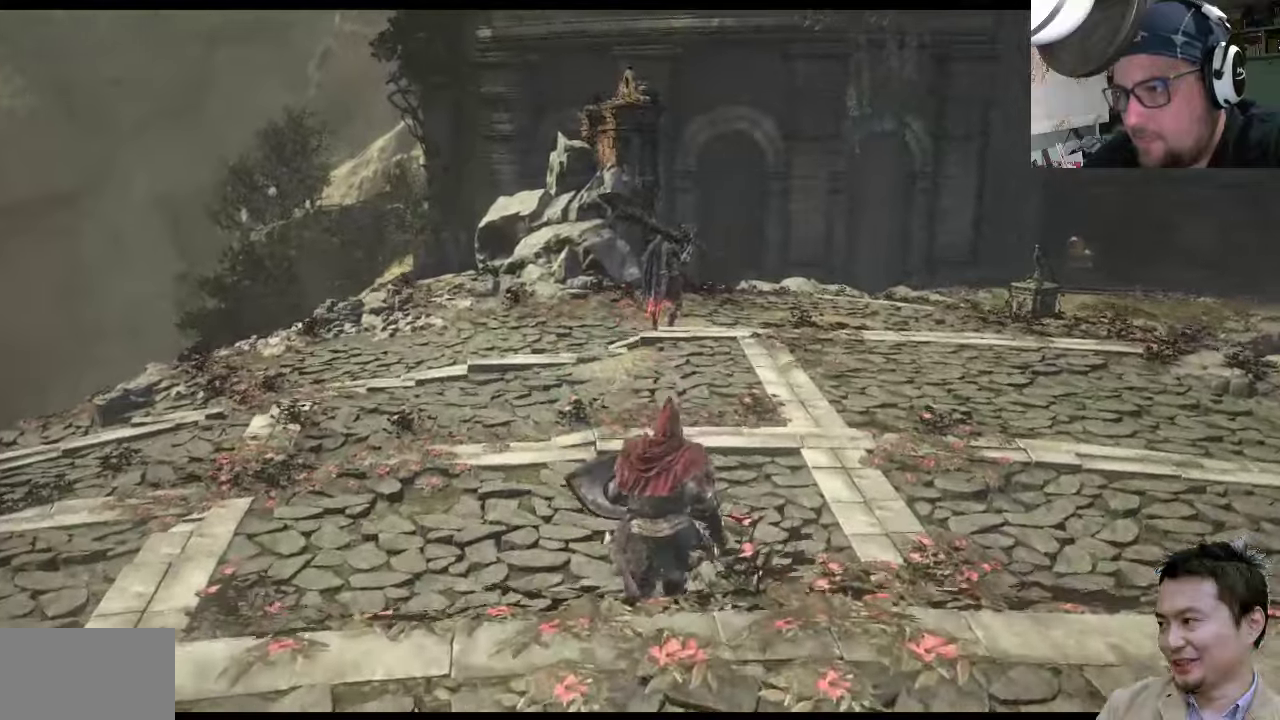
{"buttons": [], "left_stick": "up", "right_stick": "center", "events": []}
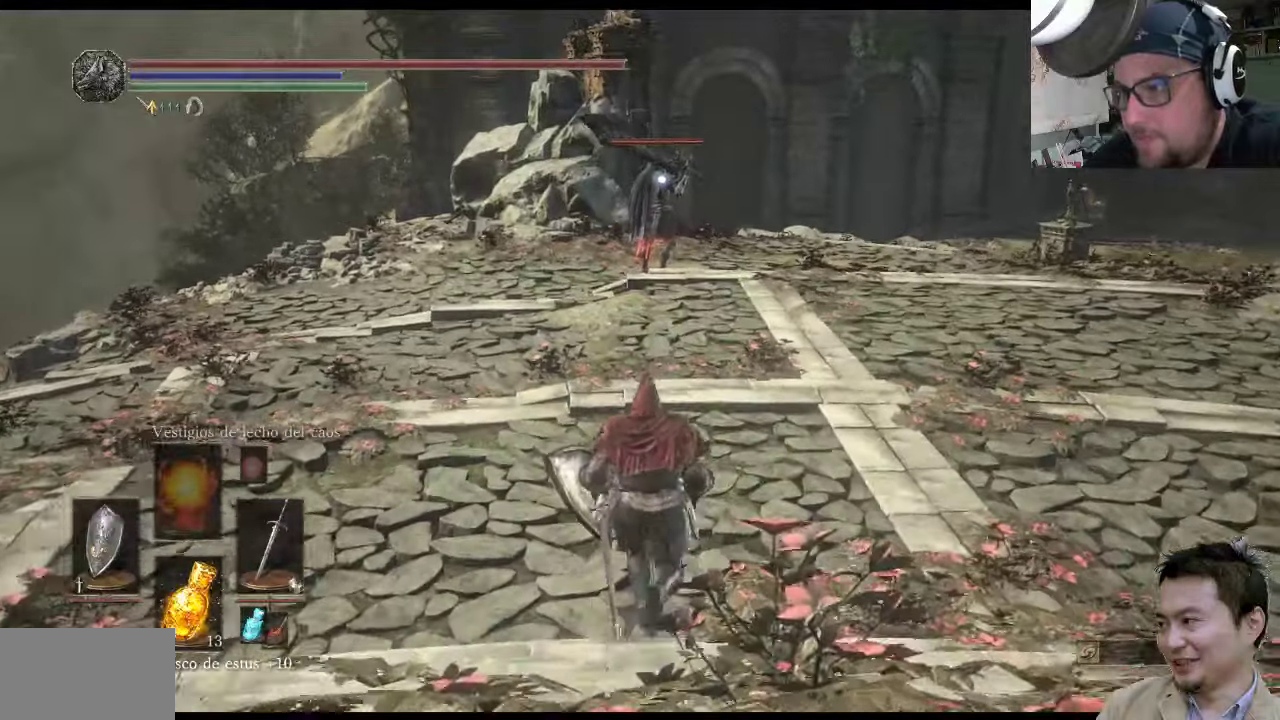
{"buttons": [], "left_stick": "up-left", "right_stick": "center", "events": [[233, "left_stick", "up-left"]]}